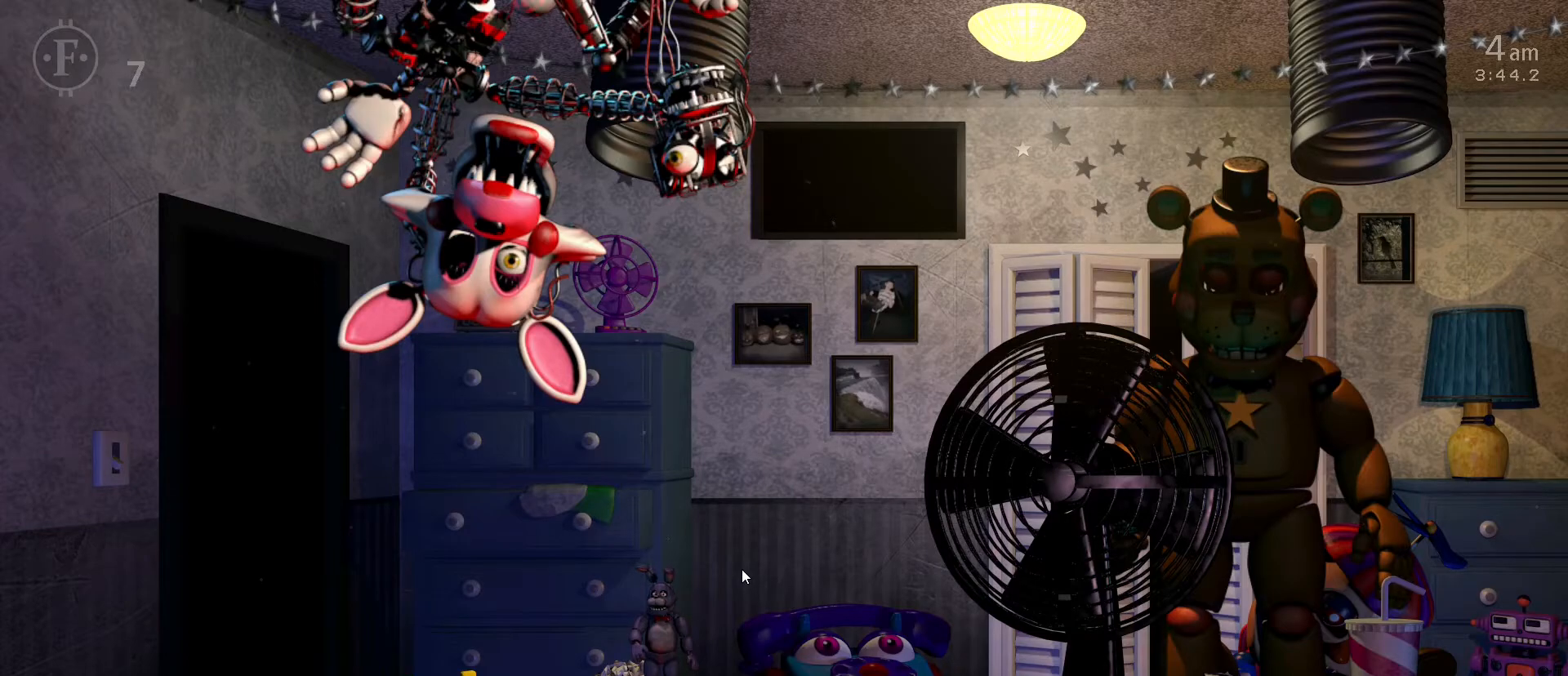
Gameplay with keyboard and mouse; each line is a JSON object with the keys and mouse buttons held at the frame after it. "events" lists presses ("down") and releases ("up") of "1", "2", "3", "4", "5", "a", "alt", "c", "caps_lock", "ctrl", "d", "e", "f", "g", "q", "r", "s", "shift", "space", "t", "tab", "v", "w", "x", "z", "mouse_left", "mouse_wheel" and "mouse_right" between this image and that frame as [ms after this image, input, new state], when the widget could be followed in between. "mouse_left", "mouse_wheel", "mouse_right" = the "left", "wheel", "right" buttons of the "mouse" list. No other keys are recorded. "wheel" means that the mouse wheel is clicked or scrolled. "mouse_move" is the direction in which the mouse moves at that frame (one of eight, or "still"), when it could be read.
{"keys": [], "mouse": [], "mouse_move": "still", "events": []}
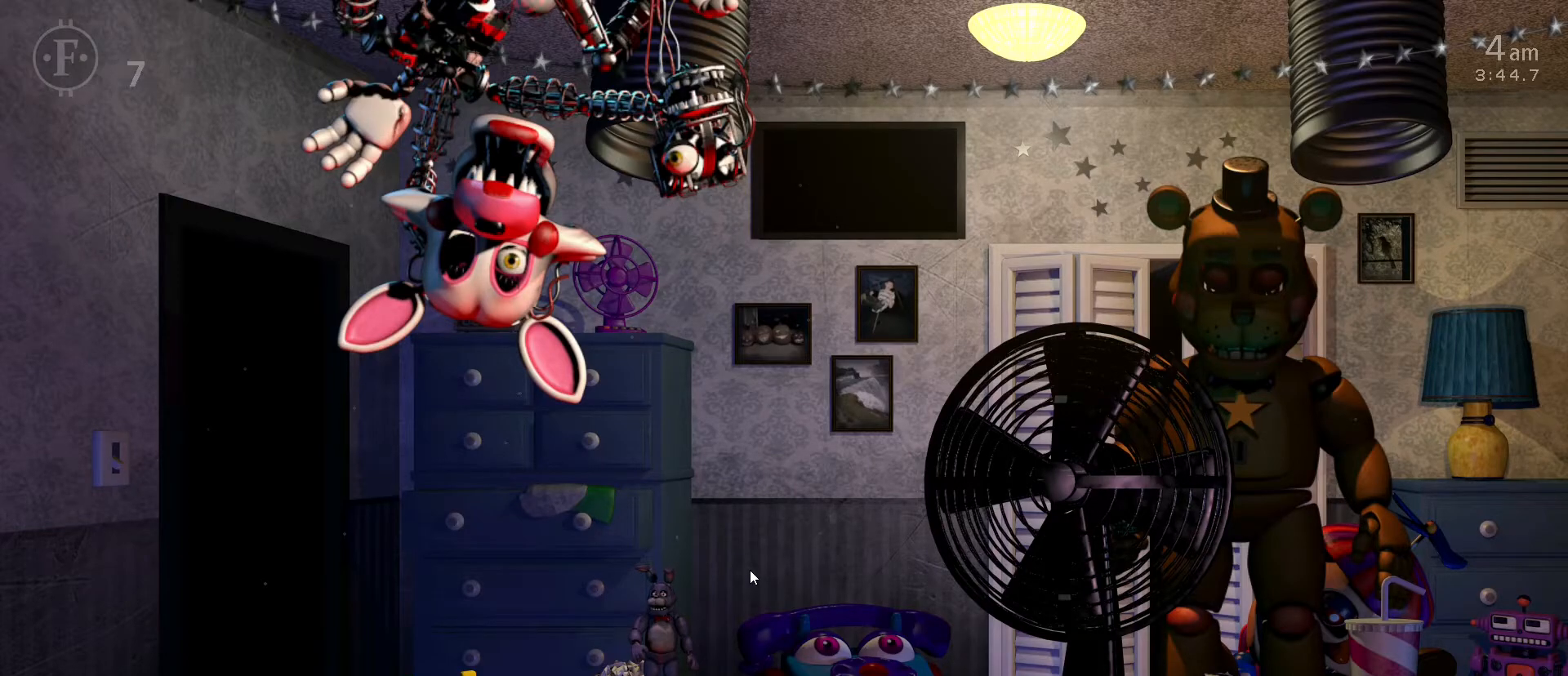
{"keys": [], "mouse": [], "mouse_move": "still", "events": []}
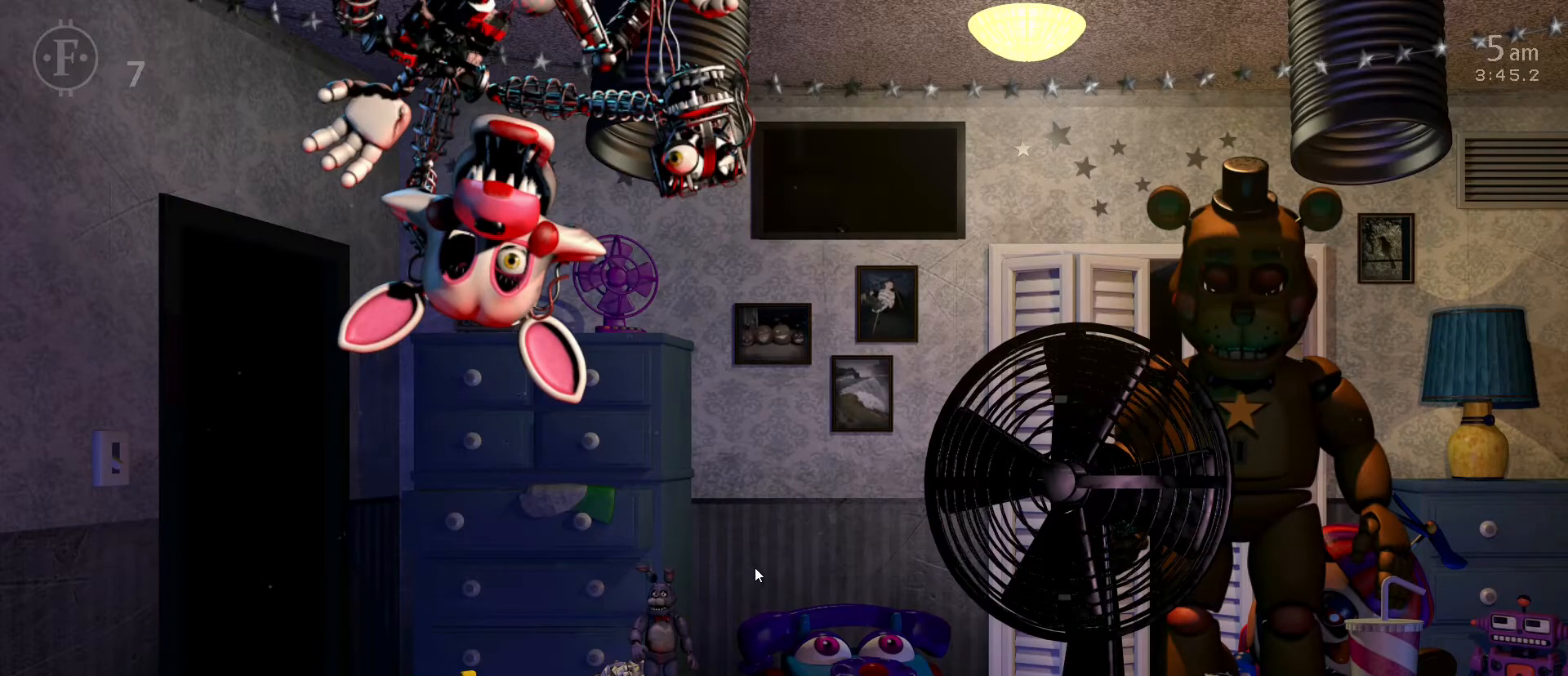
{"keys": [], "mouse": [], "mouse_move": "left", "events": [[383, "a", "down"], [483, "a", "up"]]}
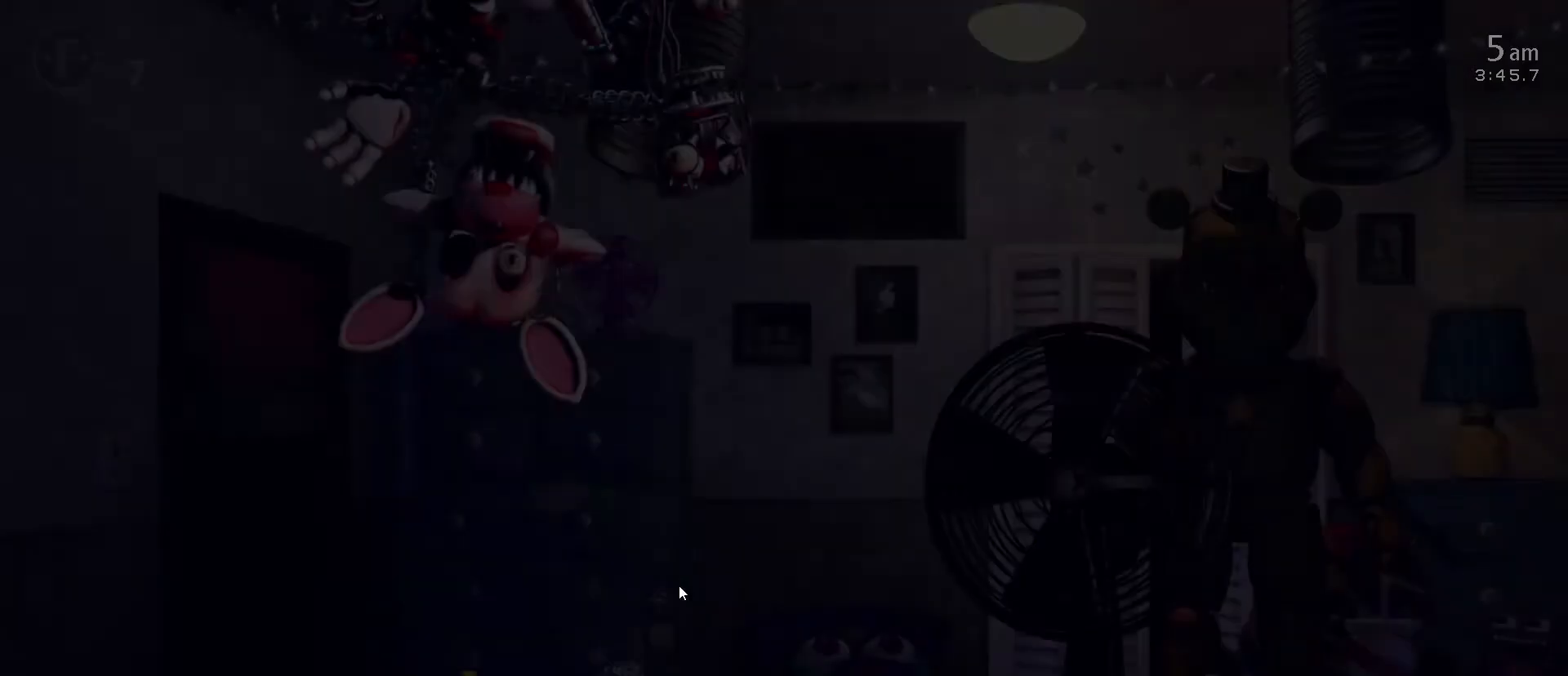
{"keys": [], "mouse": [], "mouse_move": "still", "events": []}
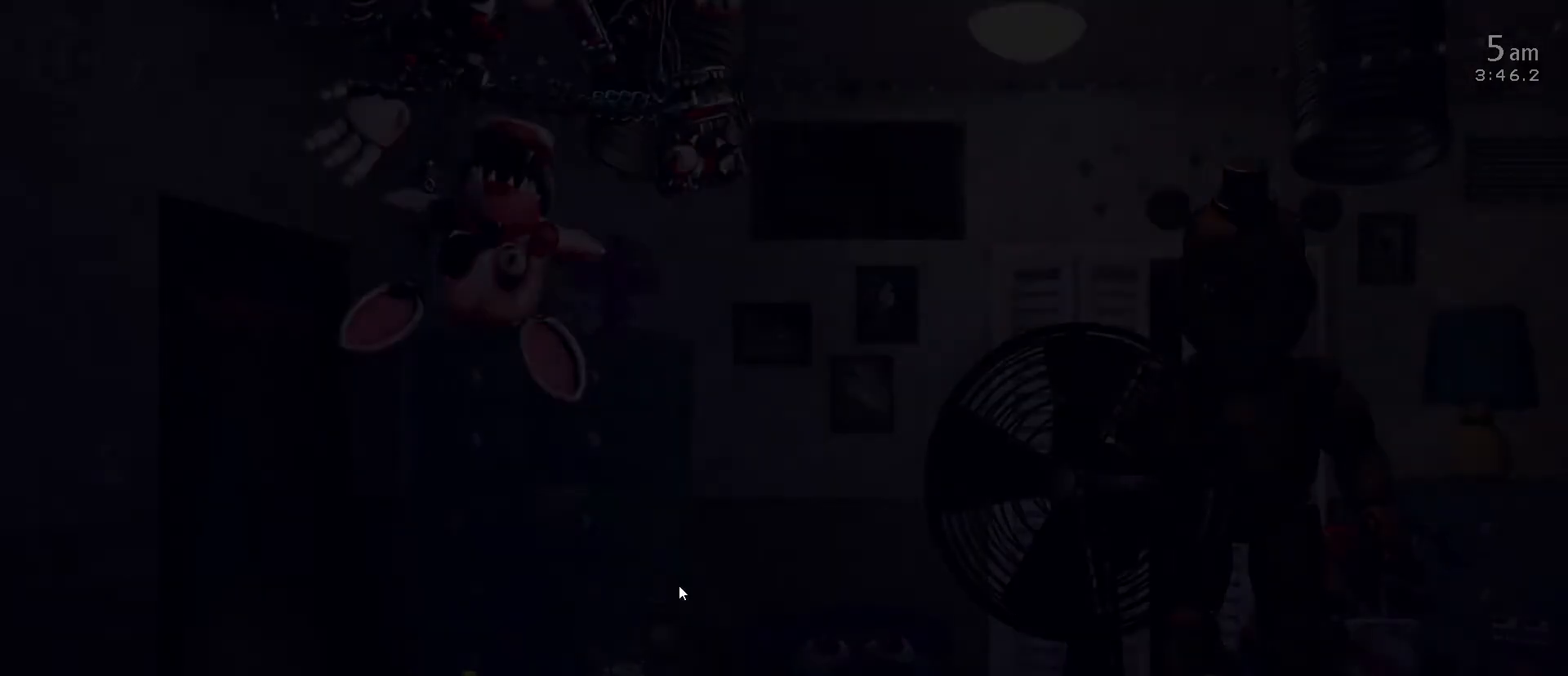
{"keys": ["z"], "mouse": [], "mouse_move": "still", "events": [[50, "a", "down"], [100, "a", "up"], [283, "z", "down"]]}
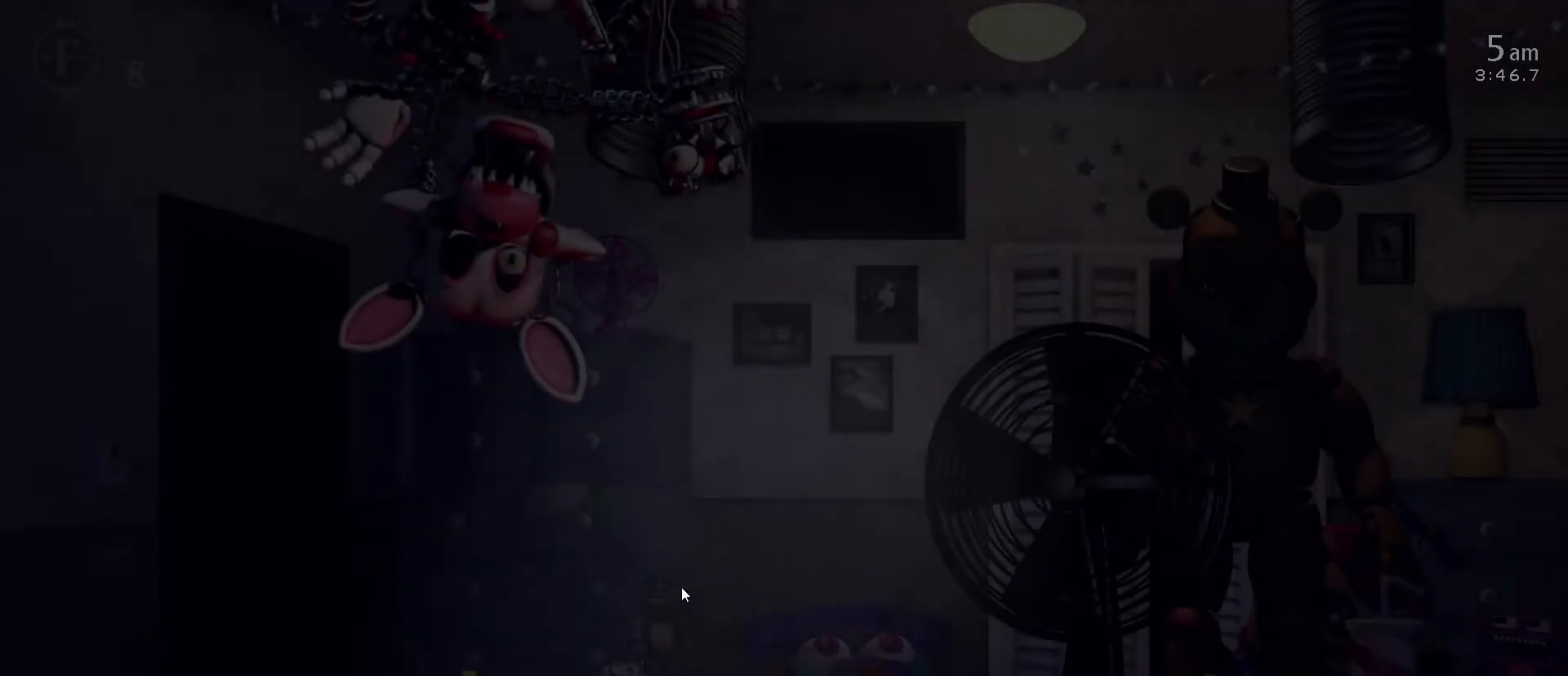
{"keys": [], "mouse": [], "mouse_move": "still", "events": [[383, "z", "up"]]}
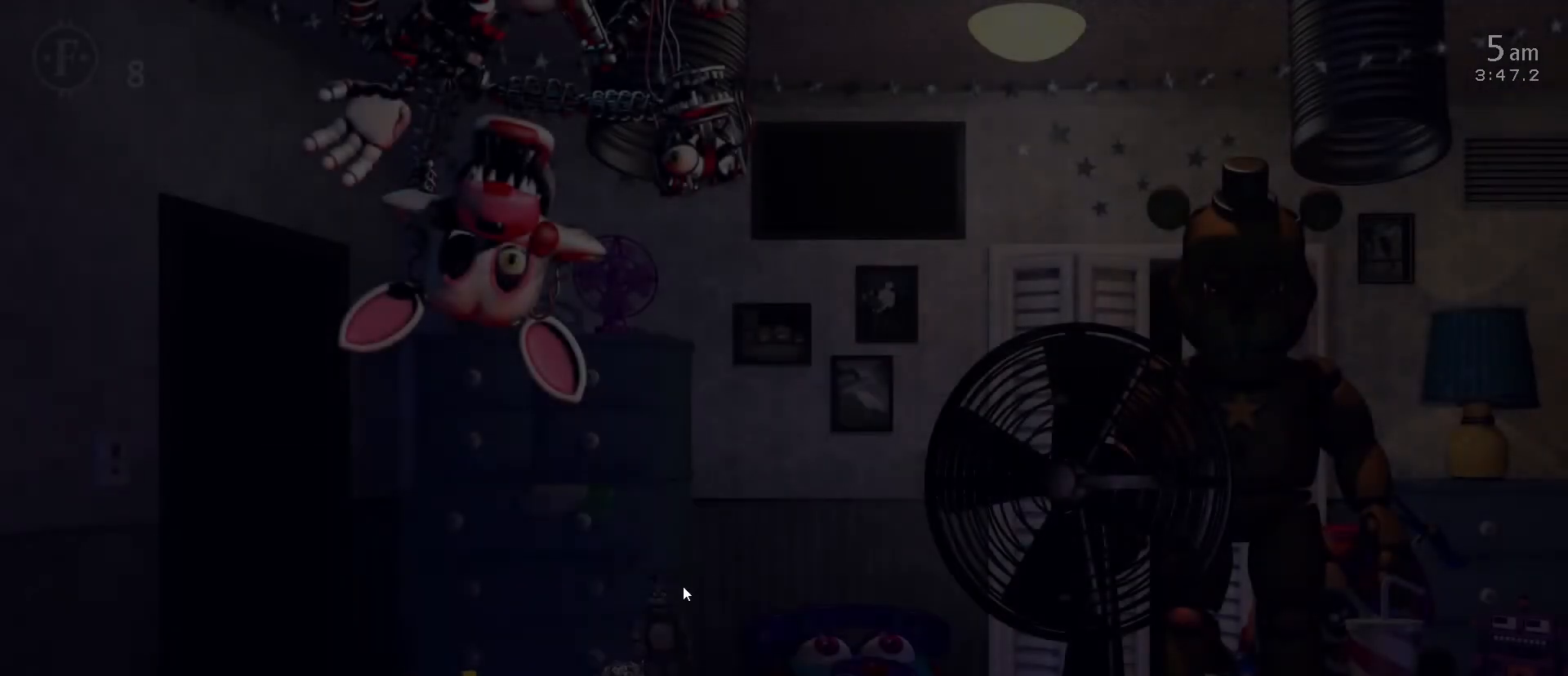
{"keys": [], "mouse": [], "mouse_move": "still", "events": []}
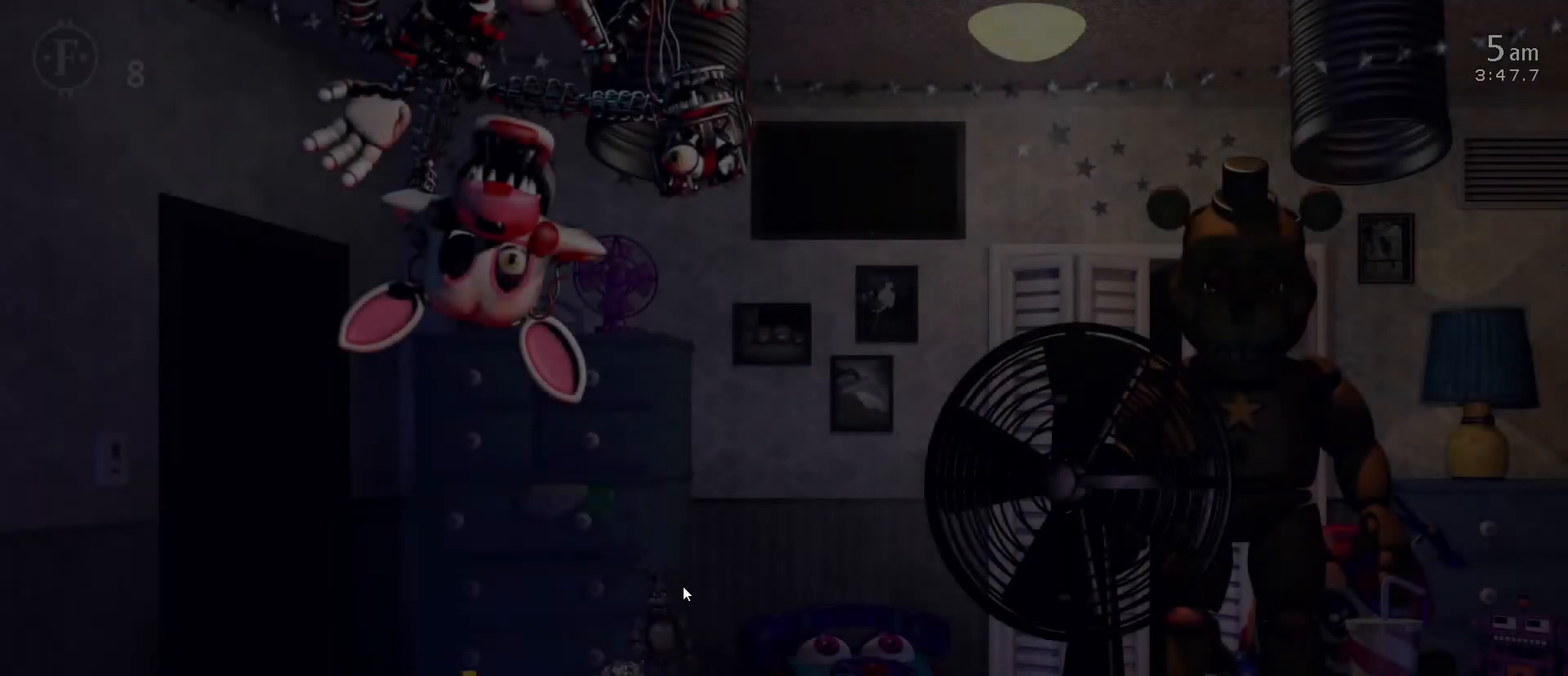
{"keys": [], "mouse": [], "mouse_move": "still", "events": []}
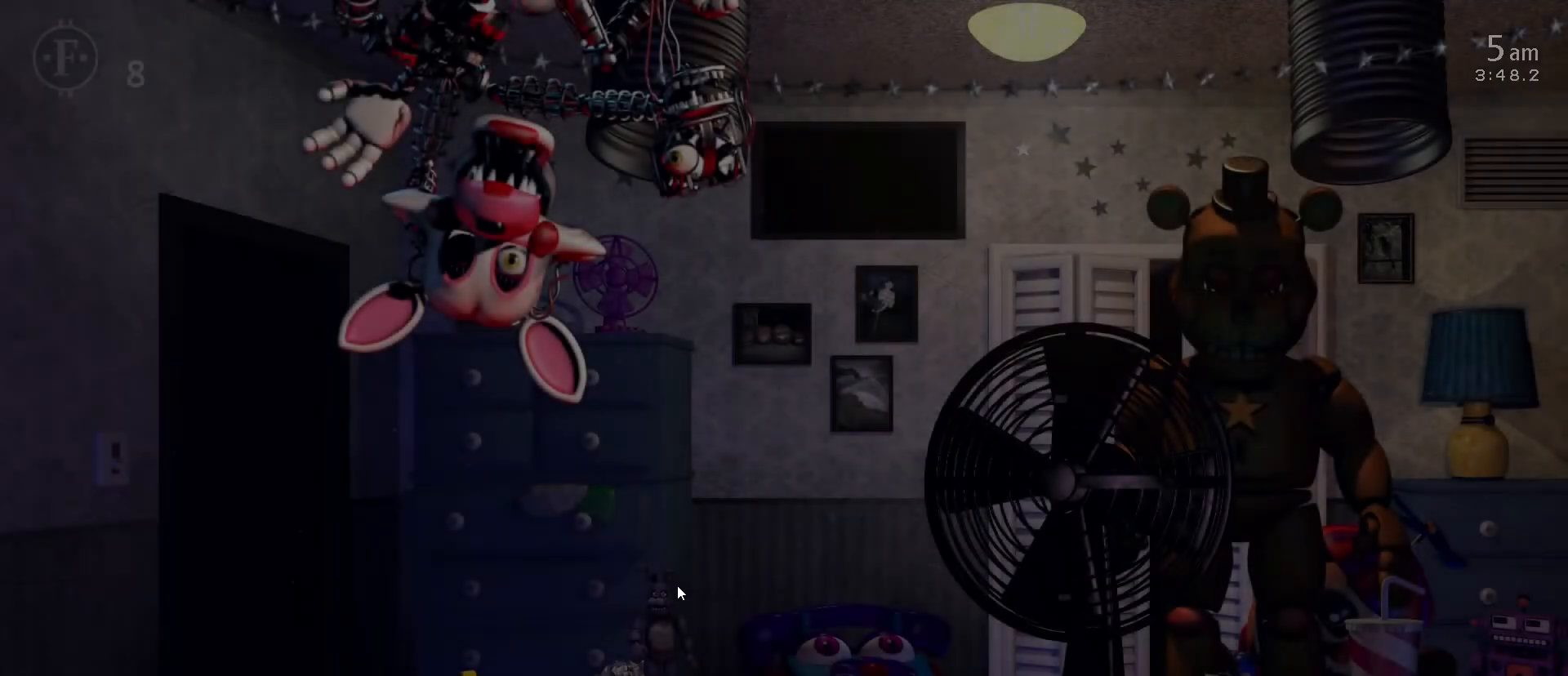
{"keys": [], "mouse": [], "mouse_move": "still", "events": []}
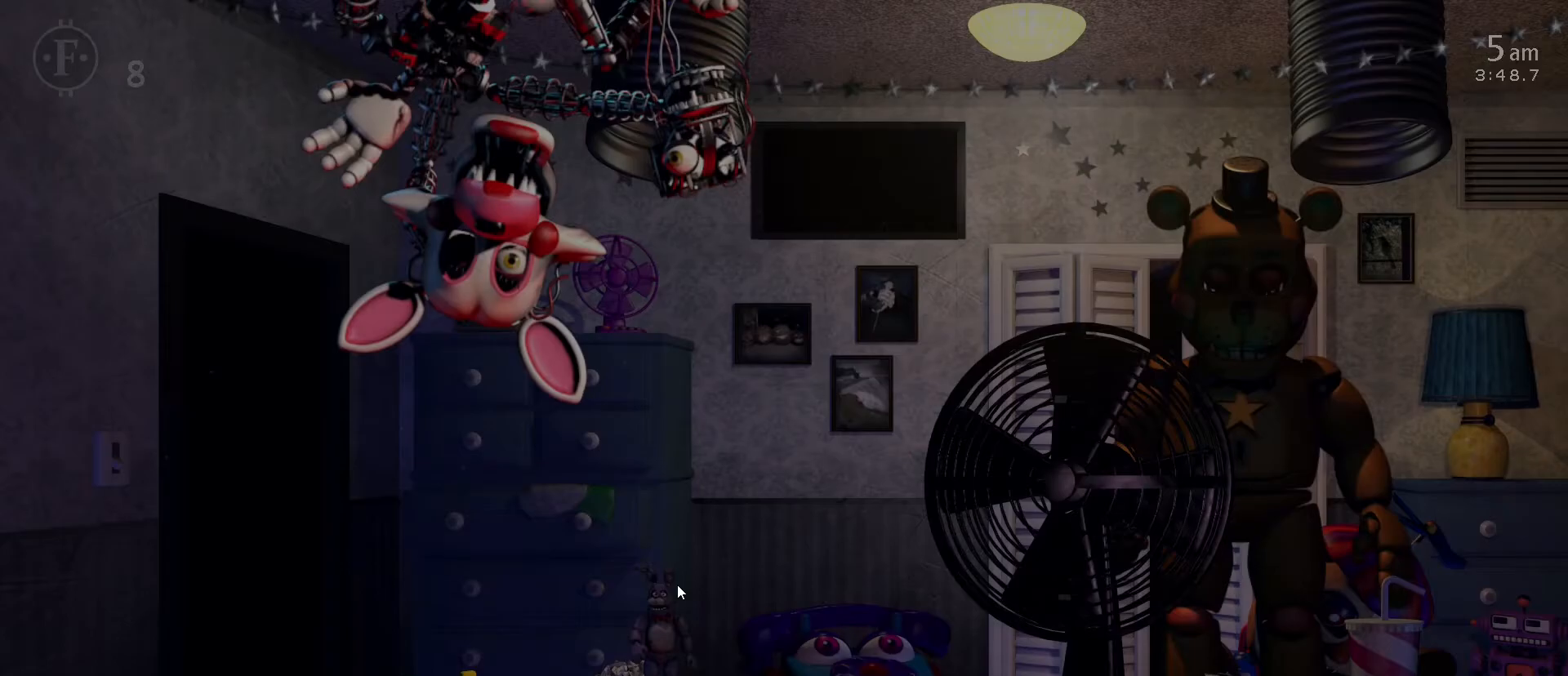
{"keys": [], "mouse": [], "mouse_move": "still", "events": []}
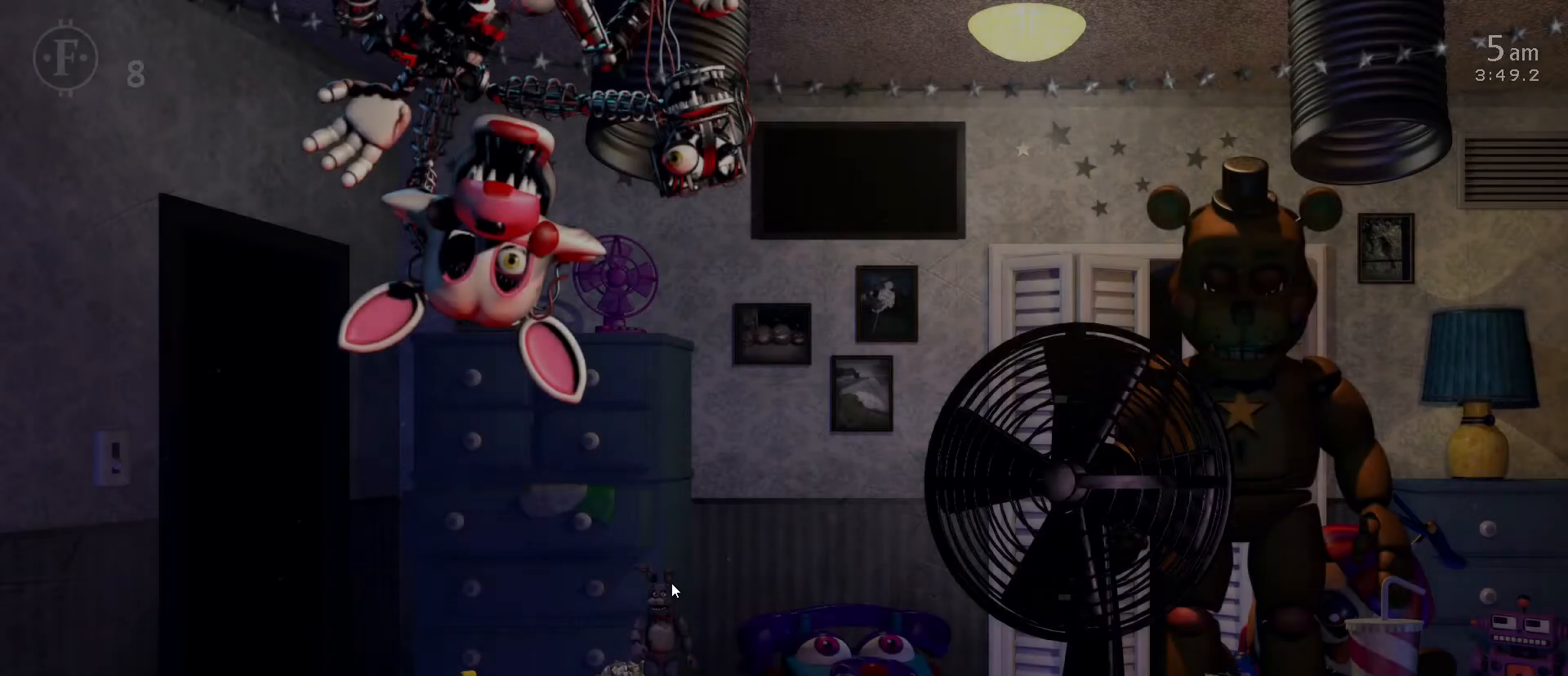
{"keys": [], "mouse": [], "mouse_move": "still", "events": []}
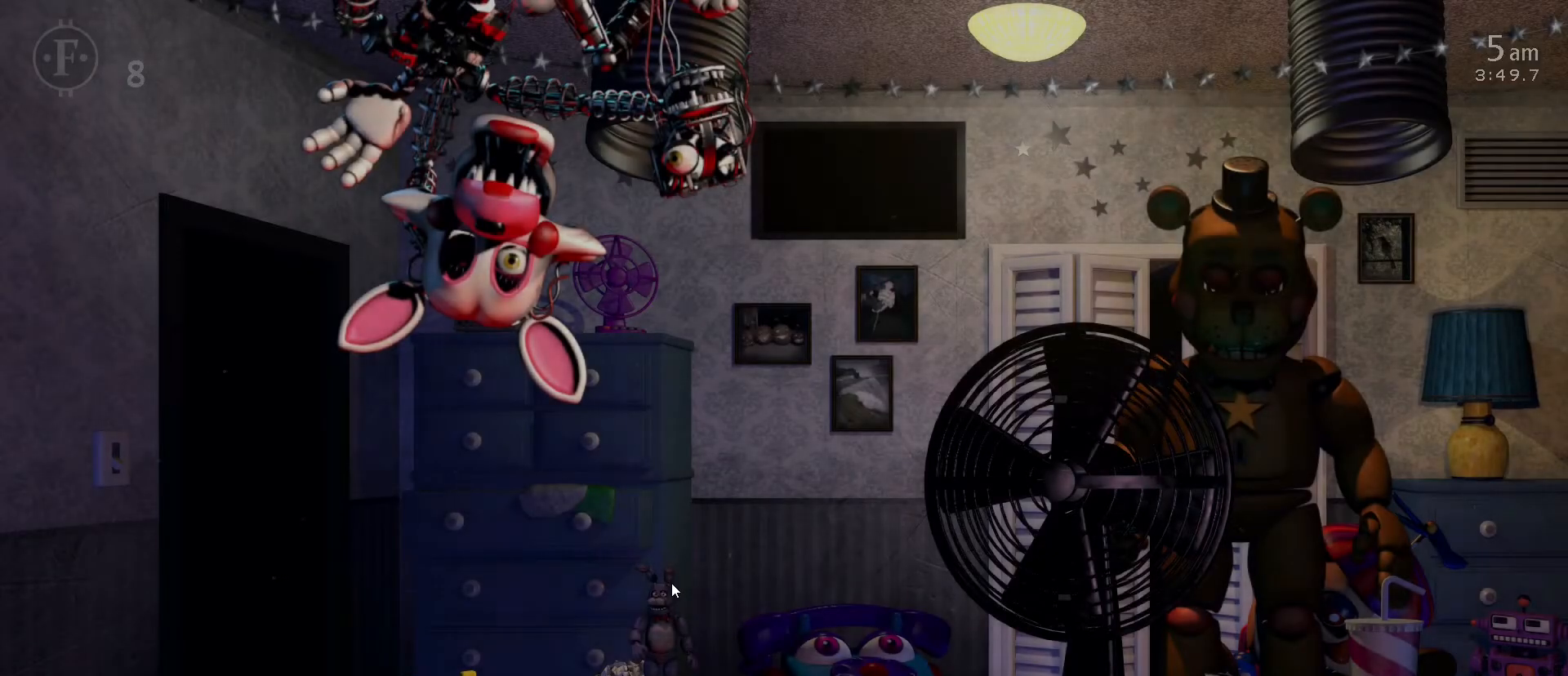
{"keys": [], "mouse": [], "mouse_move": "still", "events": []}
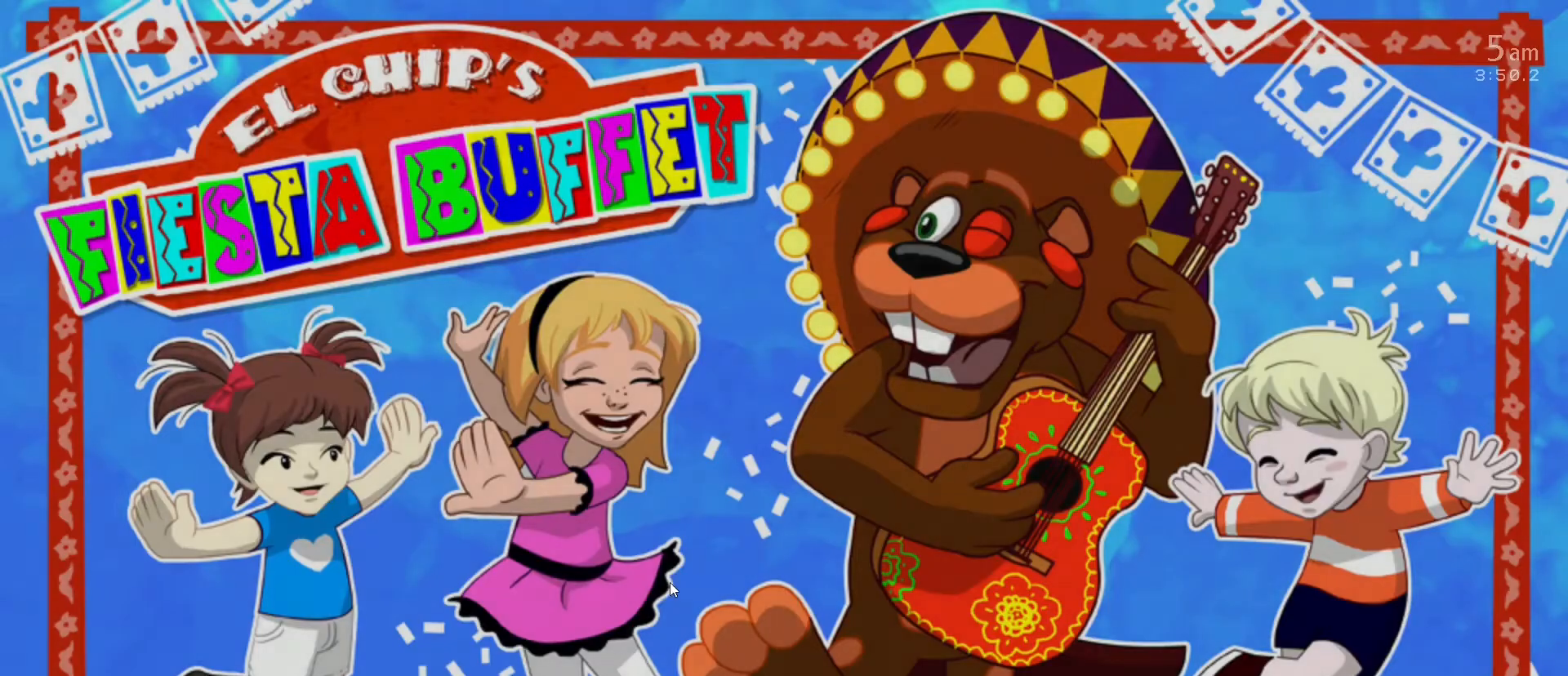
{"keys": [], "mouse": [], "mouse_move": "down-left", "events": [[400, "mouse_left", "down"], [500, "mouse_left", "up"]]}
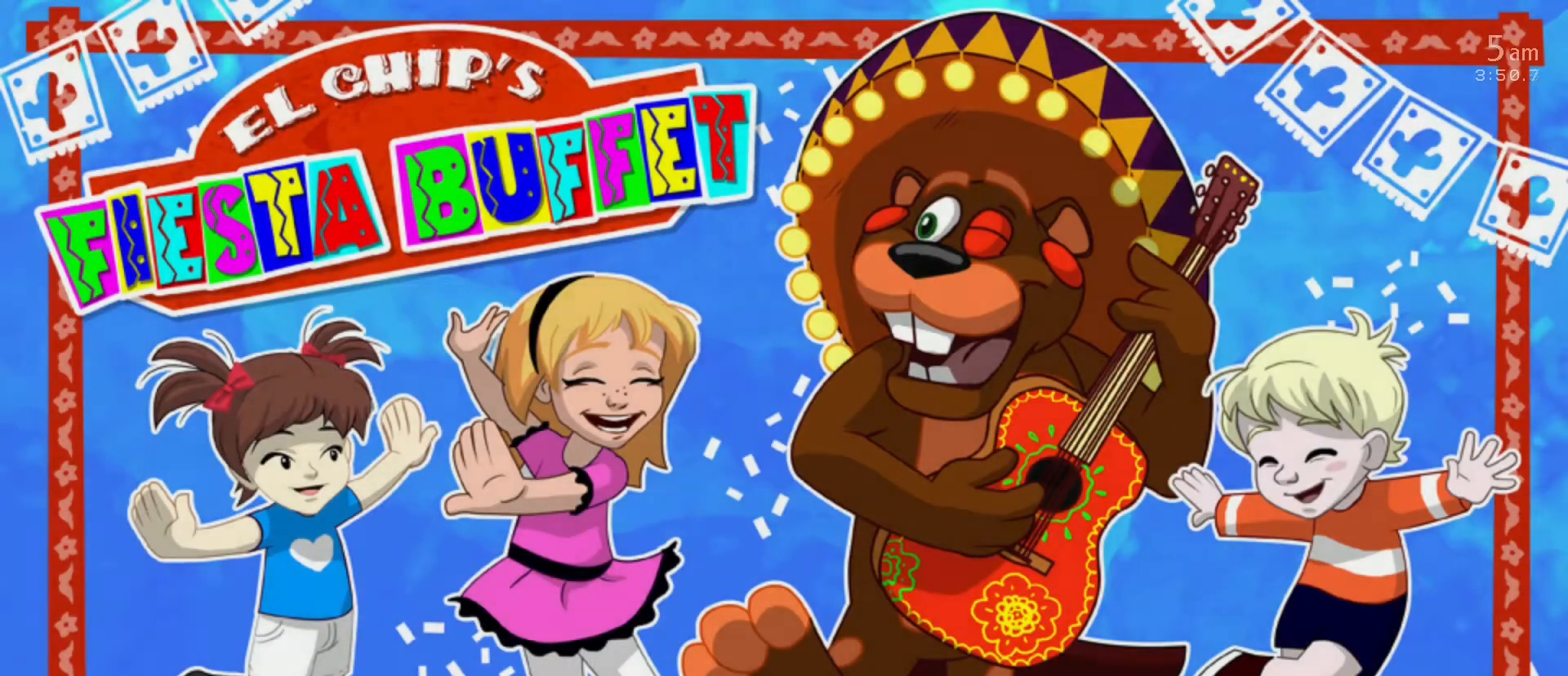
{"keys": [], "mouse": [], "mouse_move": "up-left", "events": [[183, "mouse_left", "down"], [283, "mouse_left", "up"]]}
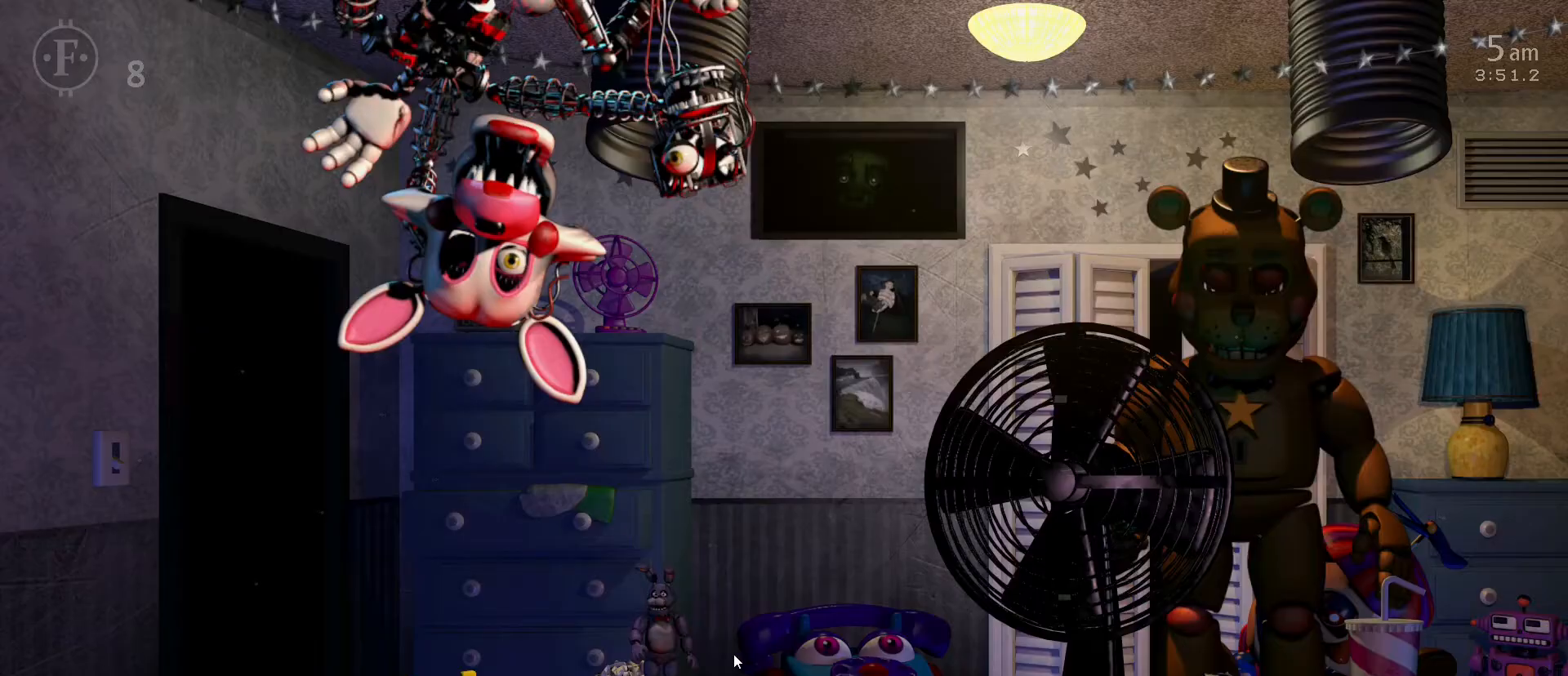
{"keys": [], "mouse": [], "mouse_move": "still", "events": [[17, "w", "down"], [67, "w", "up"]]}
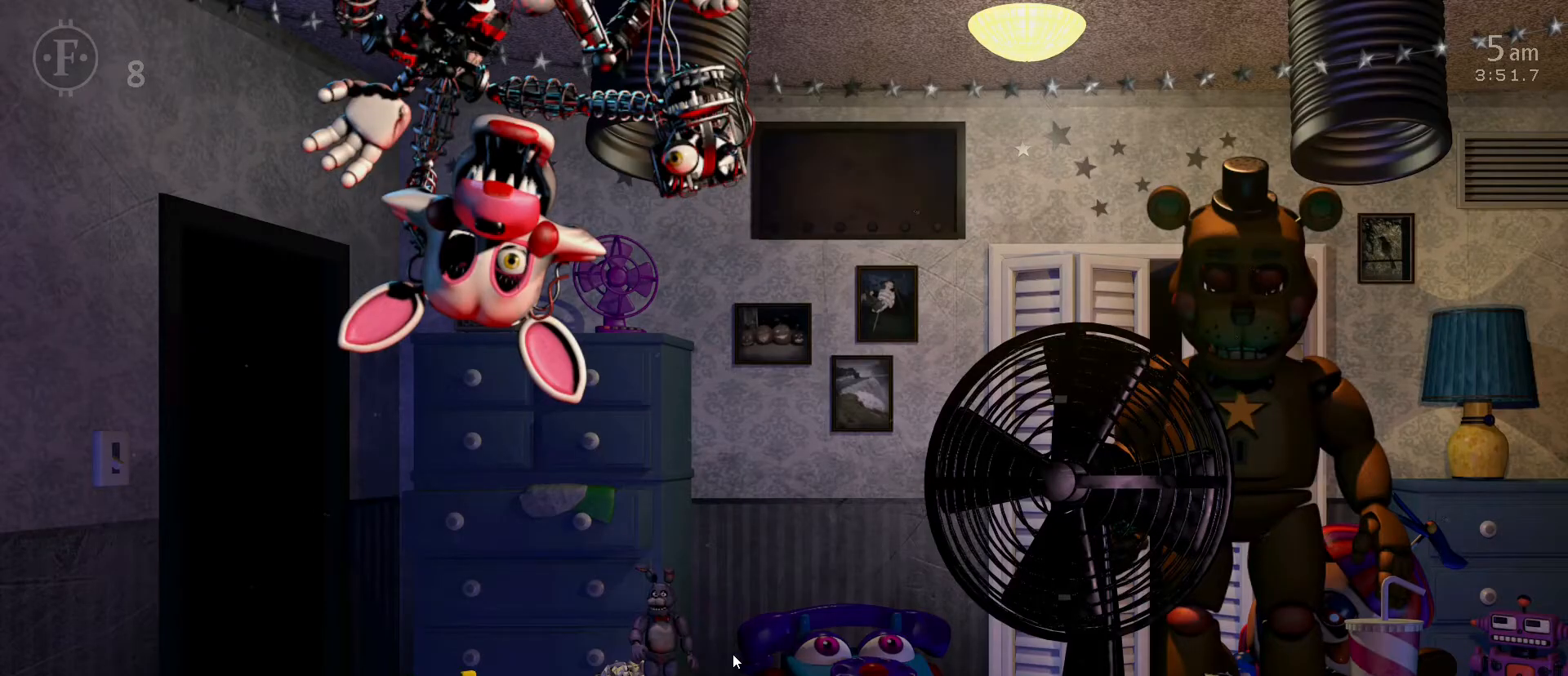
{"keys": [], "mouse": [], "mouse_move": "still", "events": [[117, "w", "down"], [217, "w", "up"]]}
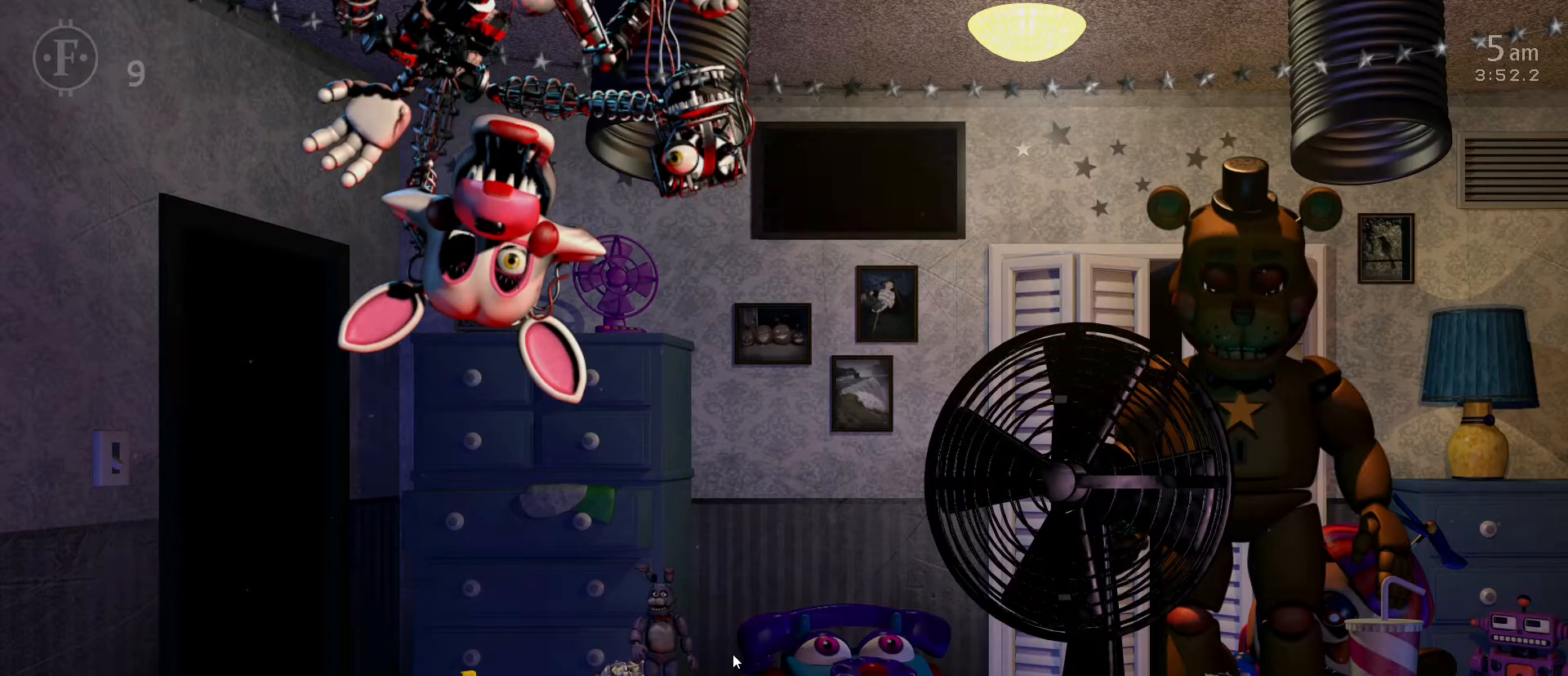
{"keys": [], "mouse": [], "mouse_move": "still", "events": []}
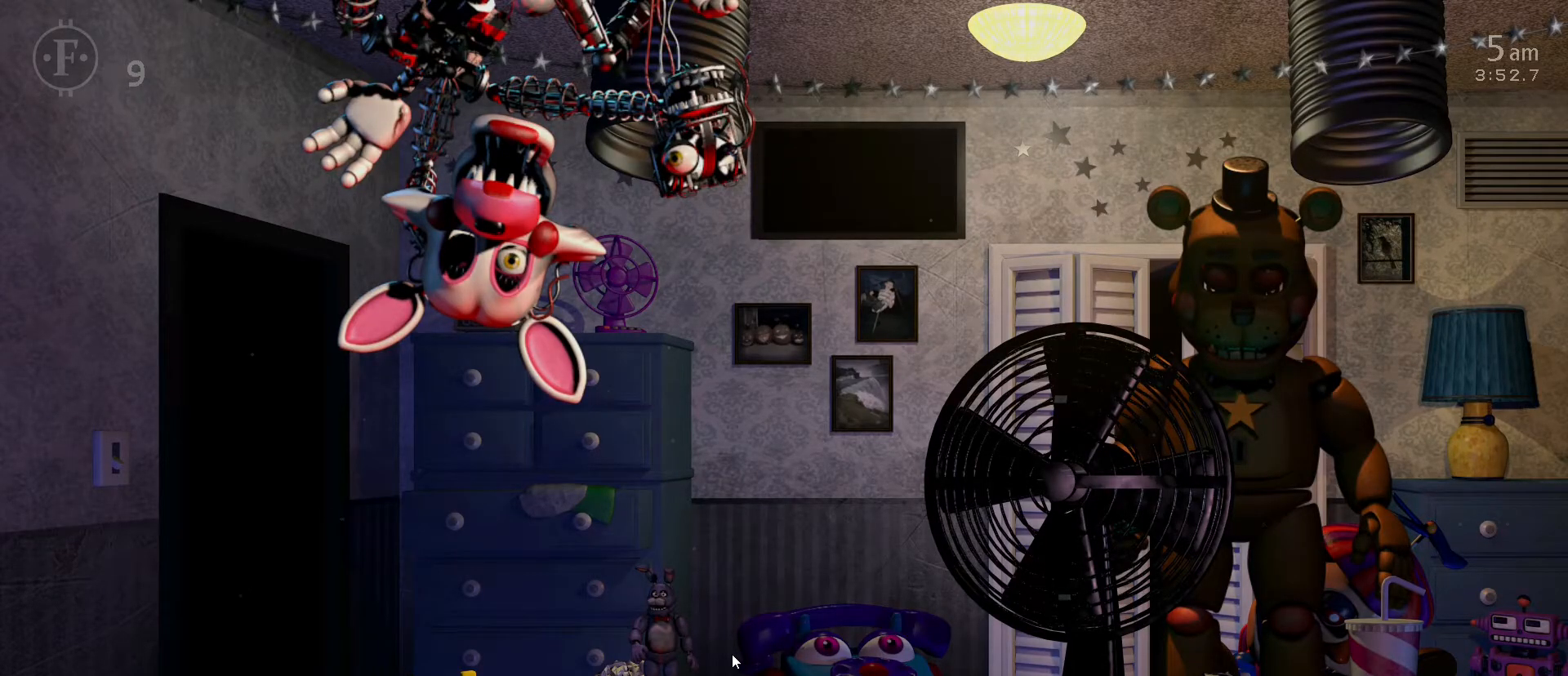
{"keys": [], "mouse": [], "mouse_move": "still", "events": []}
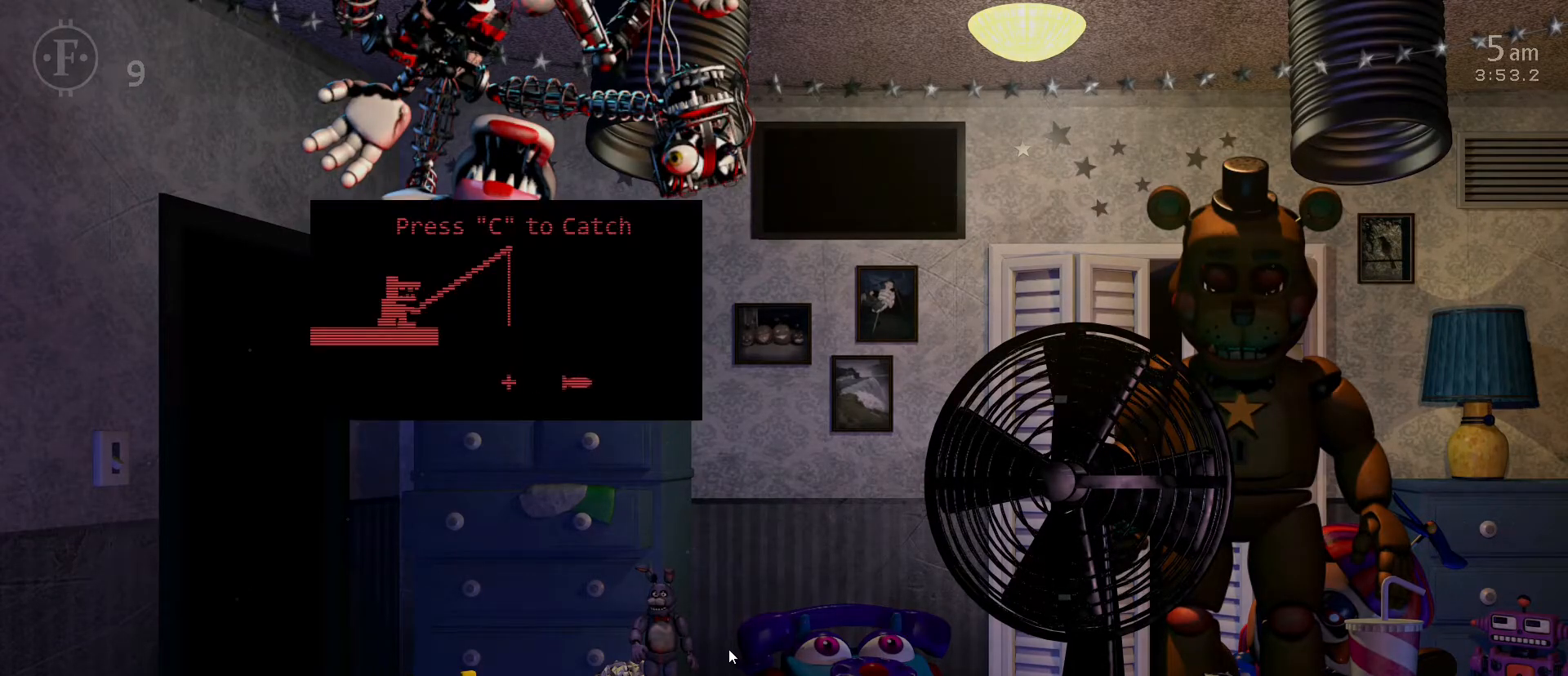
{"keys": ["c"], "mouse": [], "mouse_move": "still", "events": [[500, "c", "down"]]}
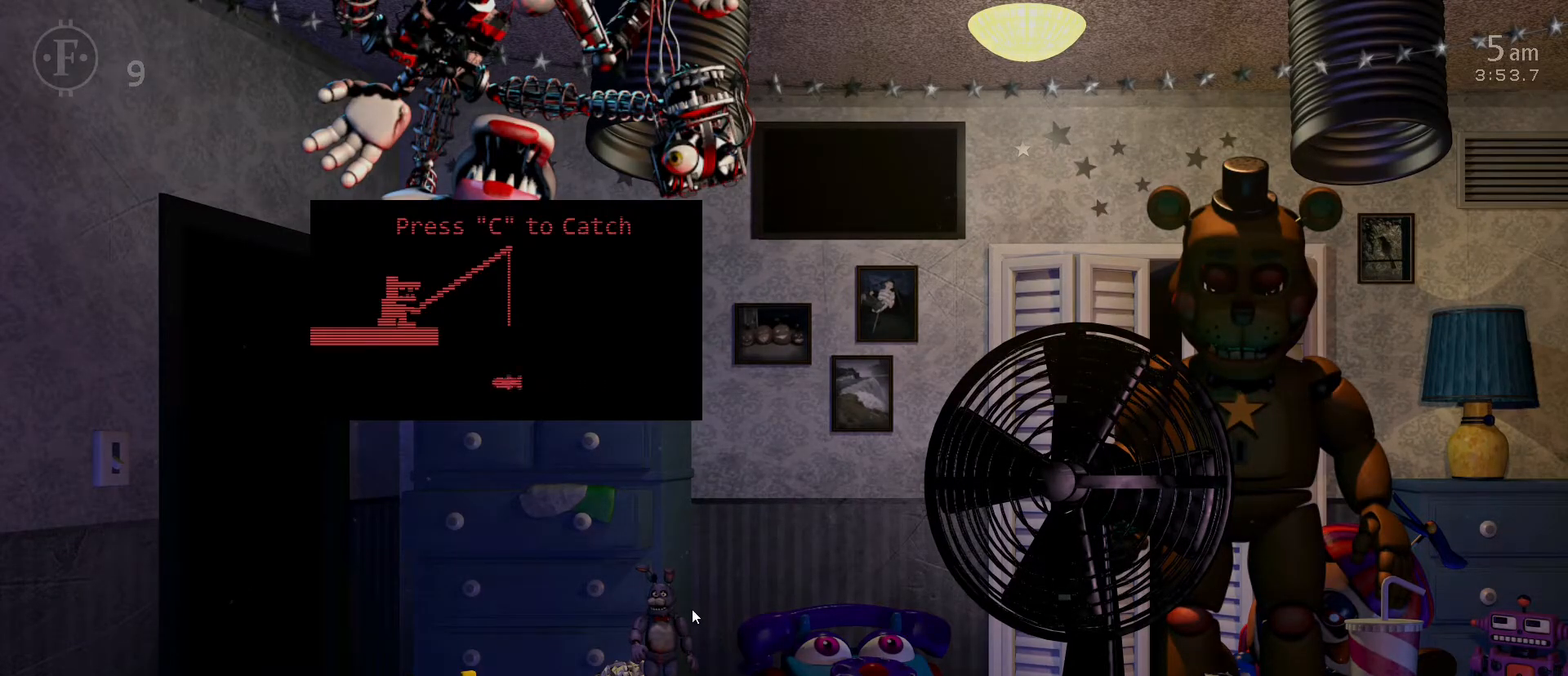
{"keys": [], "mouse": [], "mouse_move": "still", "events": [[133, "c", "up"]]}
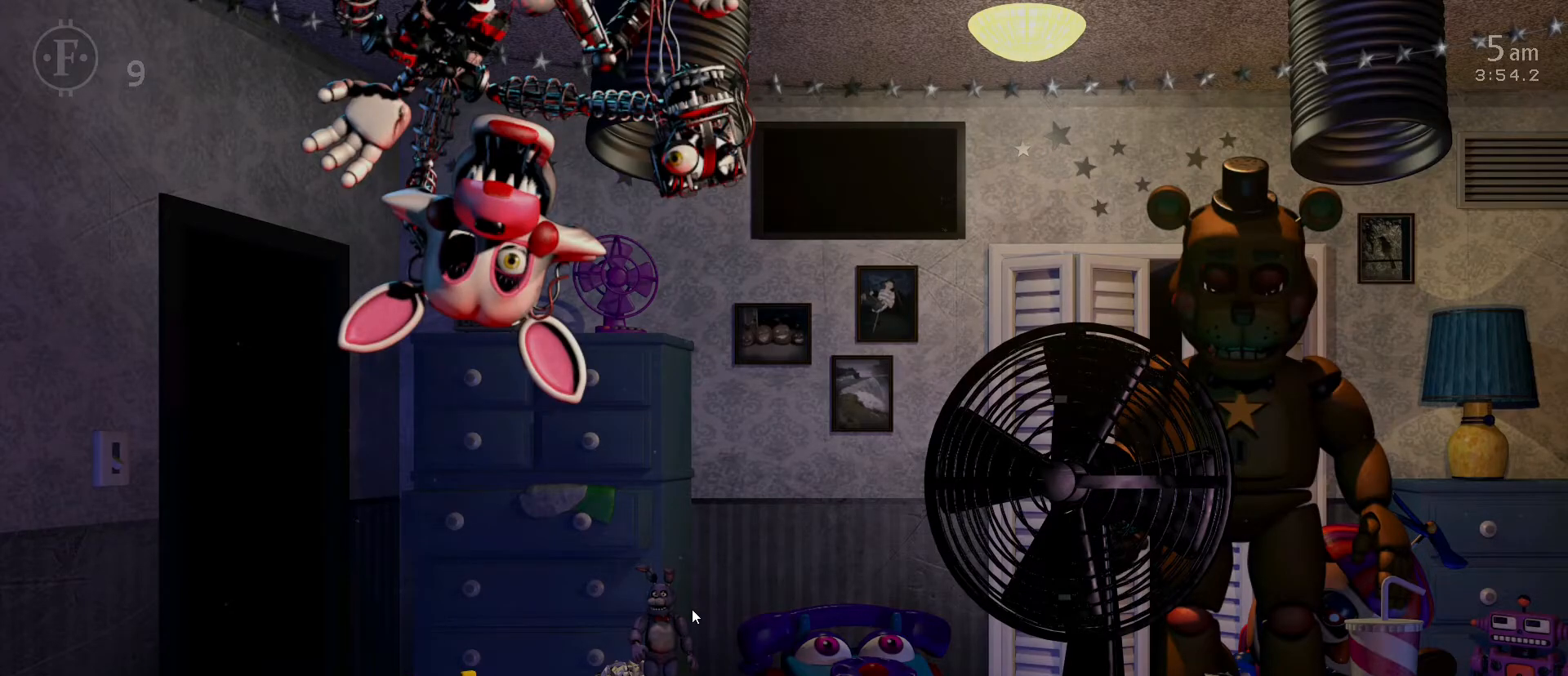
{"keys": [], "mouse": [], "mouse_move": "still", "events": []}
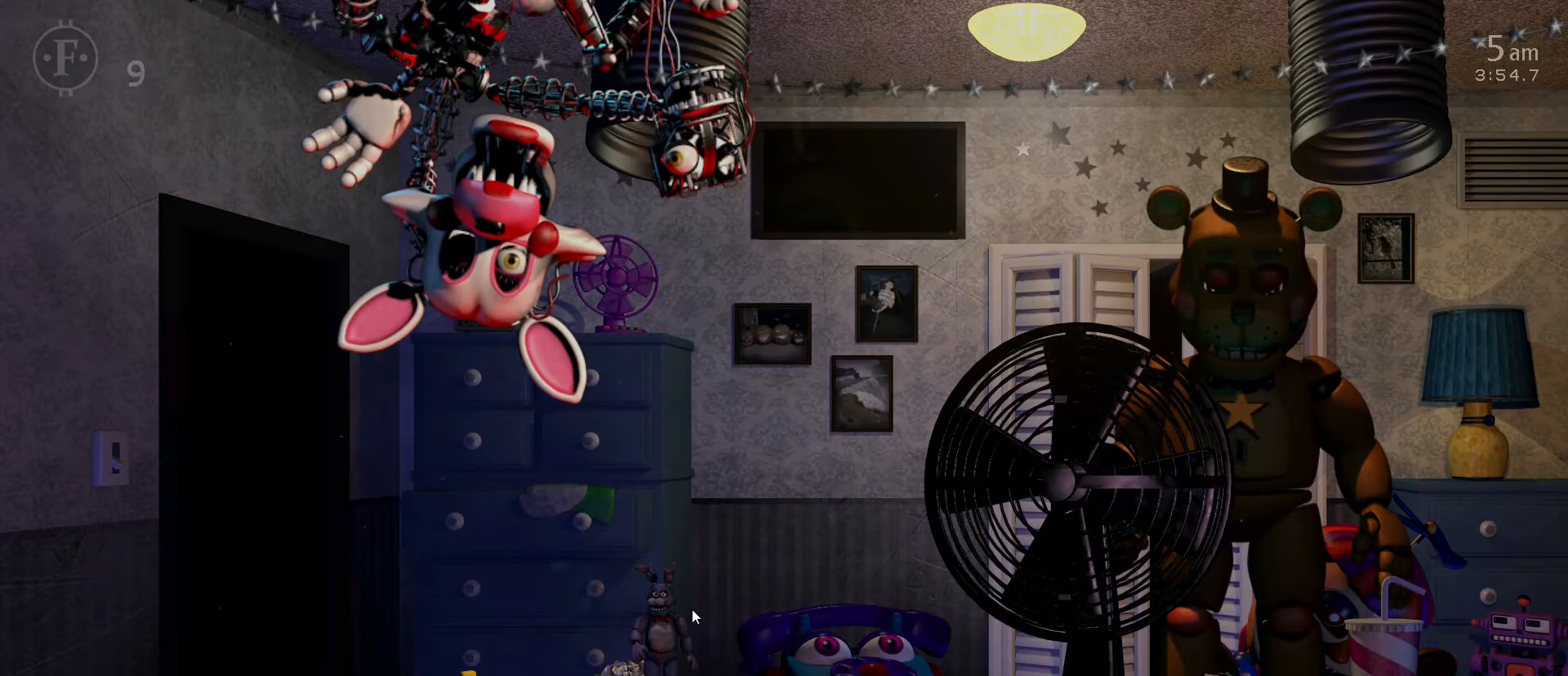
{"keys": [], "mouse": [], "mouse_move": "still", "events": []}
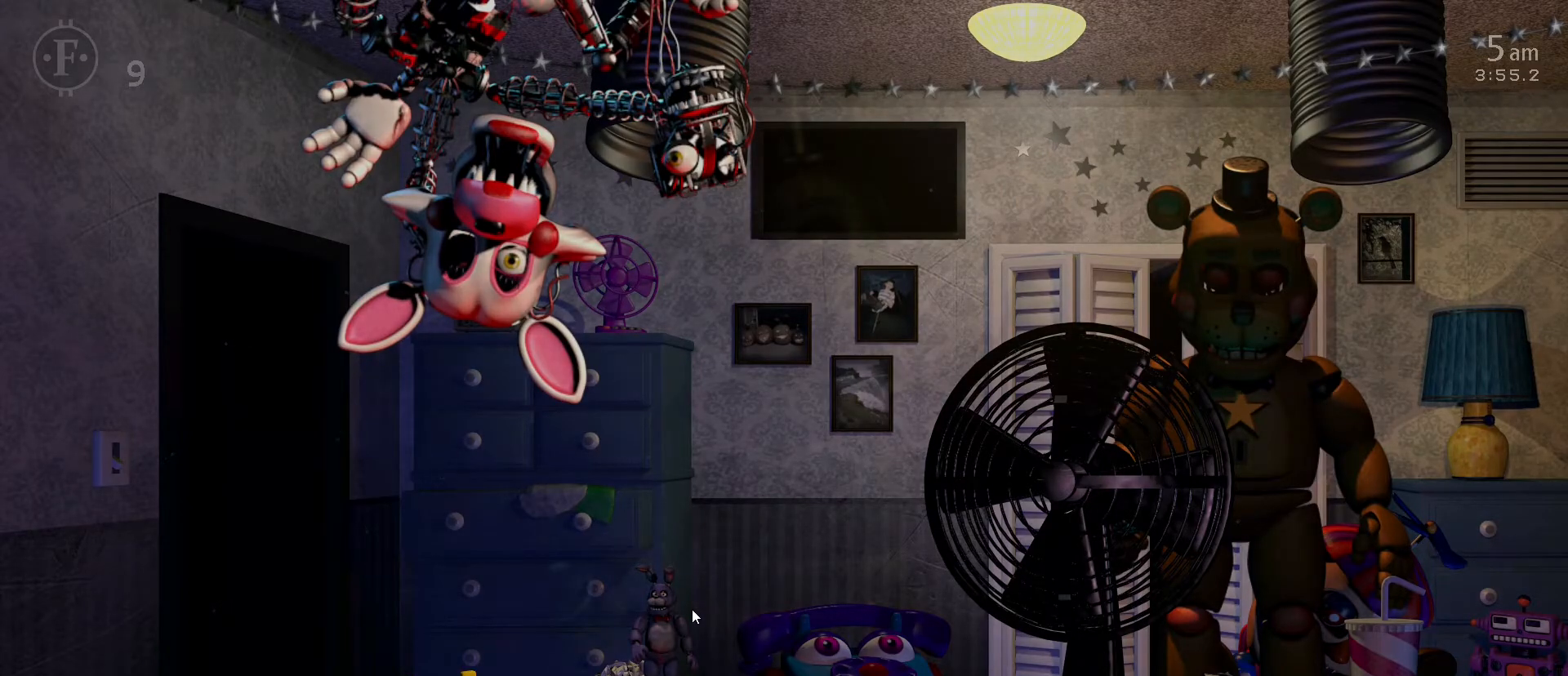
{"keys": [], "mouse": [], "mouse_move": "still", "events": []}
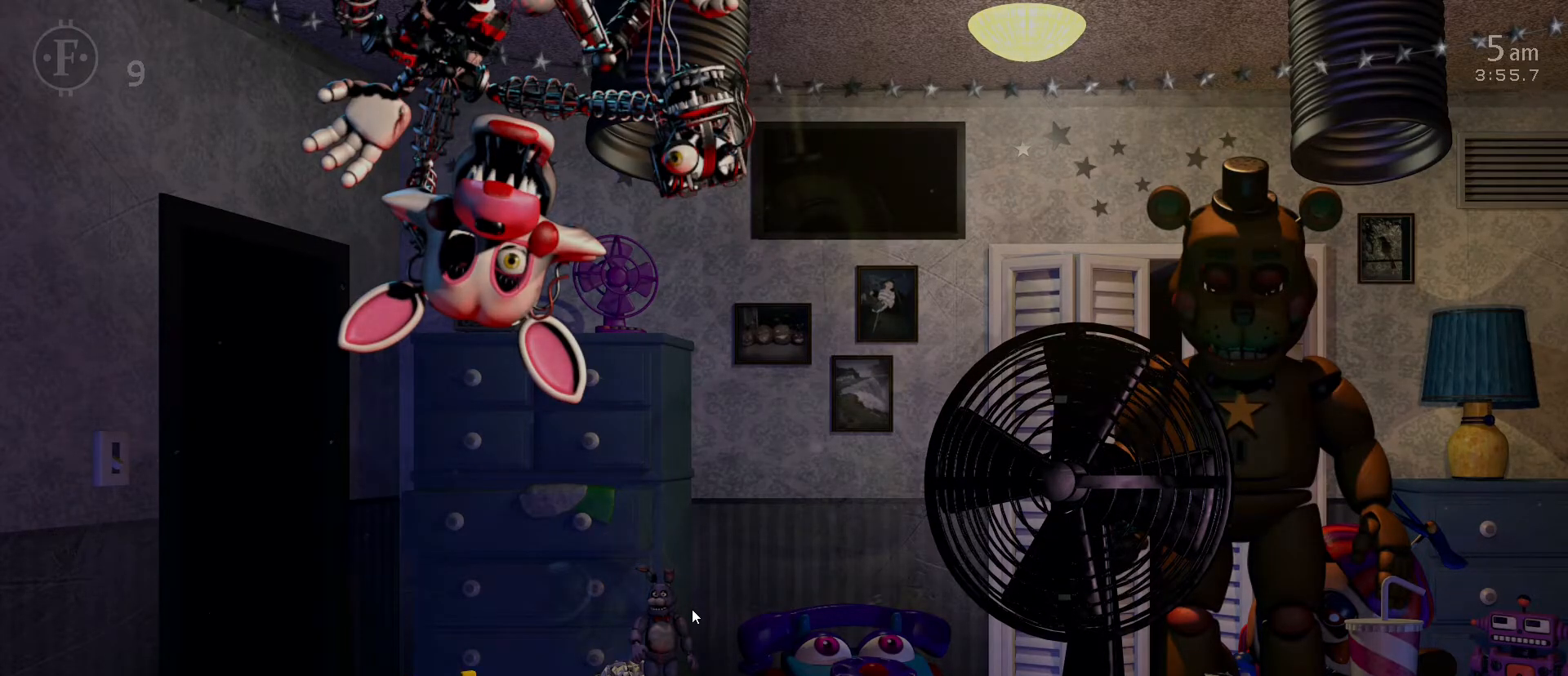
{"keys": ["z"], "mouse": [], "mouse_move": "still", "events": [[433, "z", "down"]]}
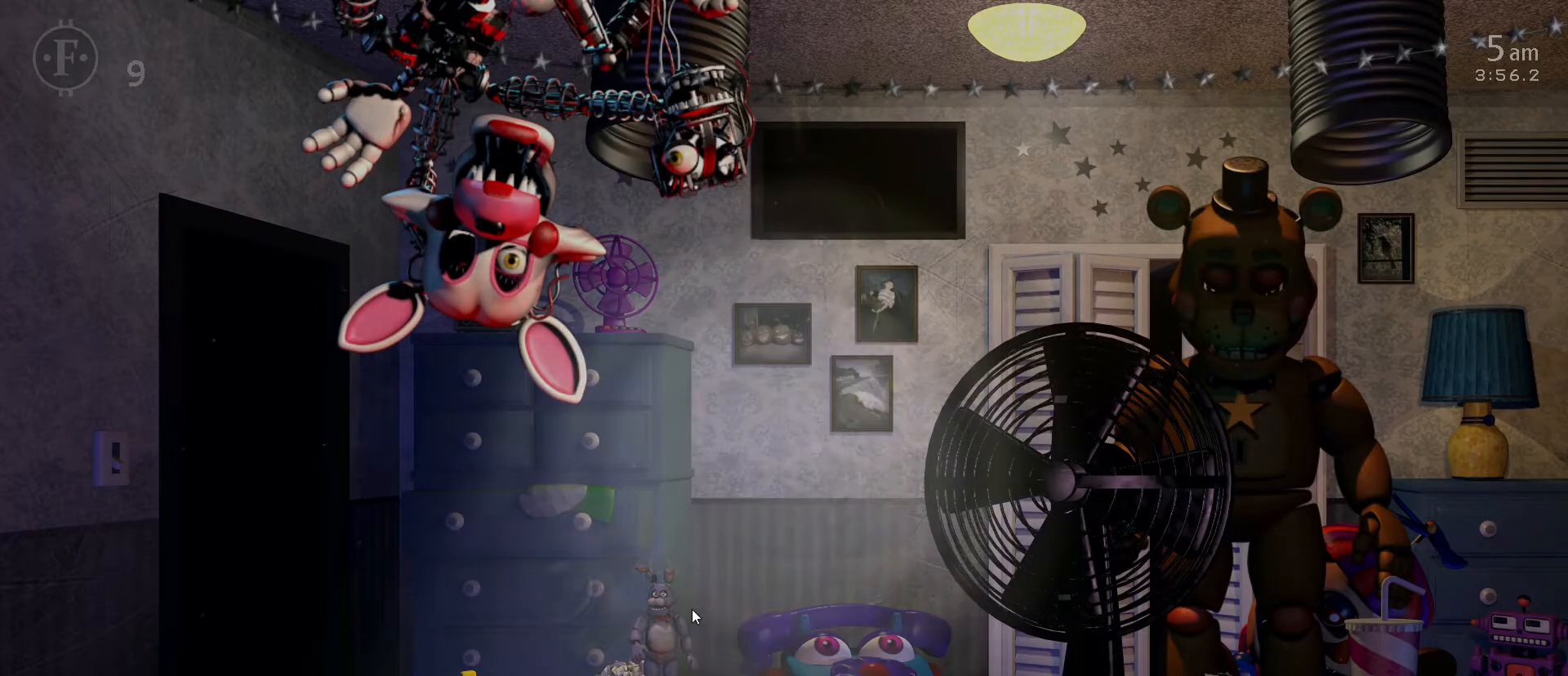
{"keys": [], "mouse": [], "mouse_move": "still", "events": [[400, "z", "up"]]}
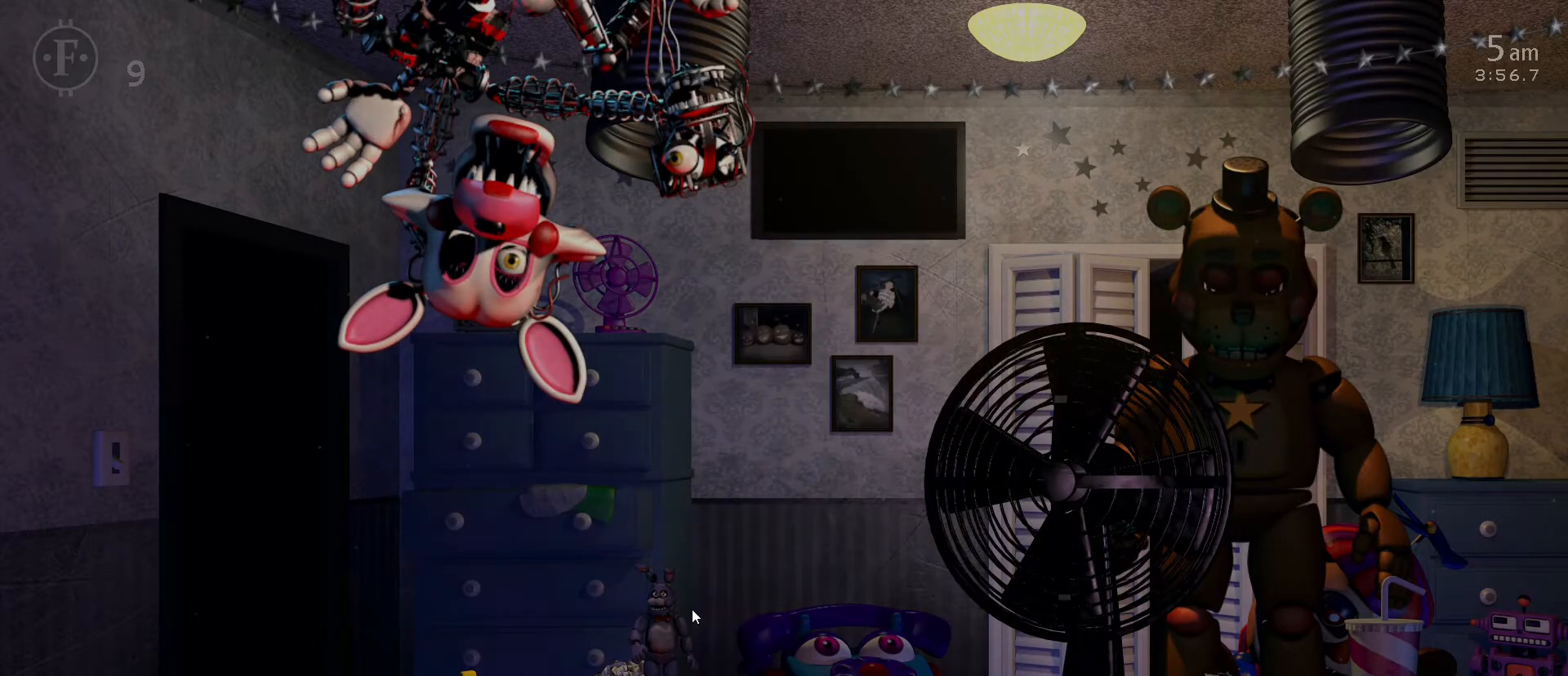
{"keys": [], "mouse": [], "mouse_move": "right", "events": []}
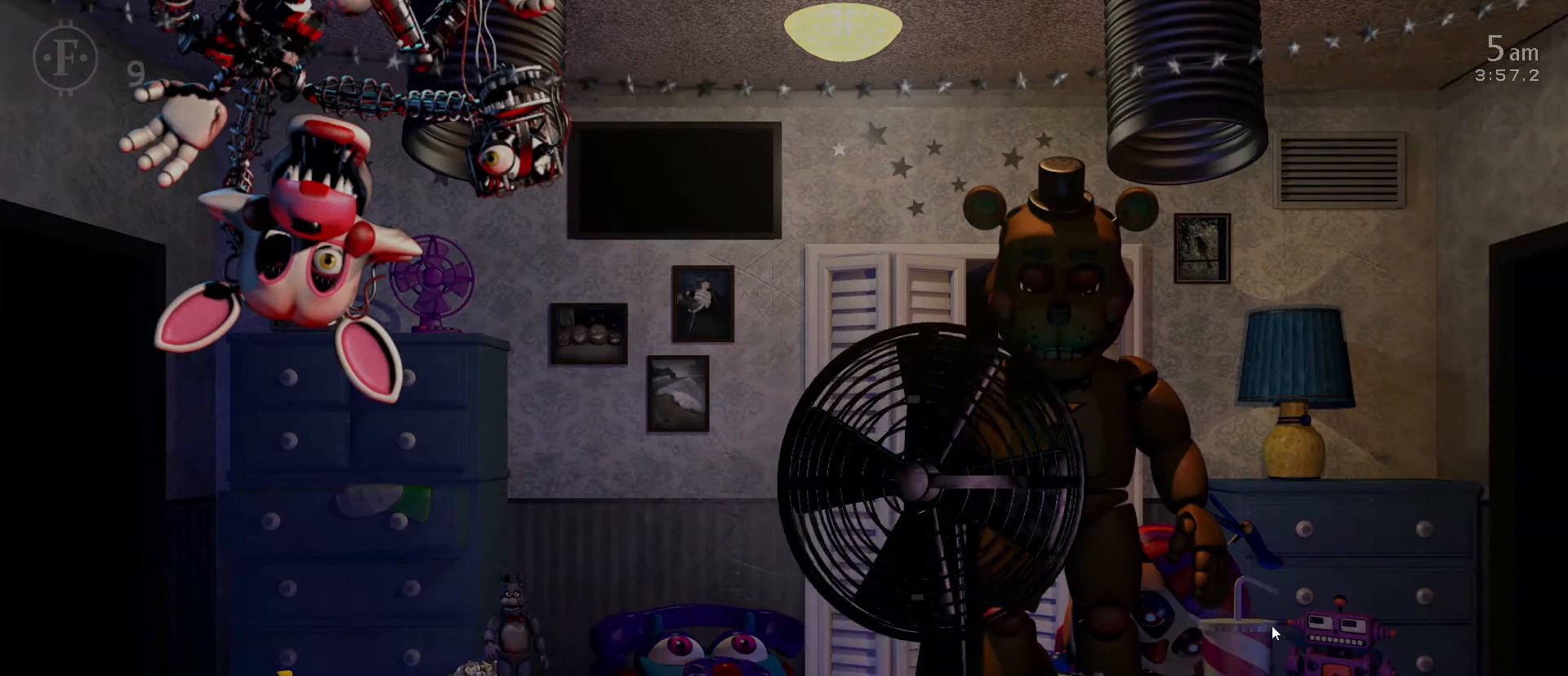
{"keys": [], "mouse": [], "mouse_move": "down-right", "events": []}
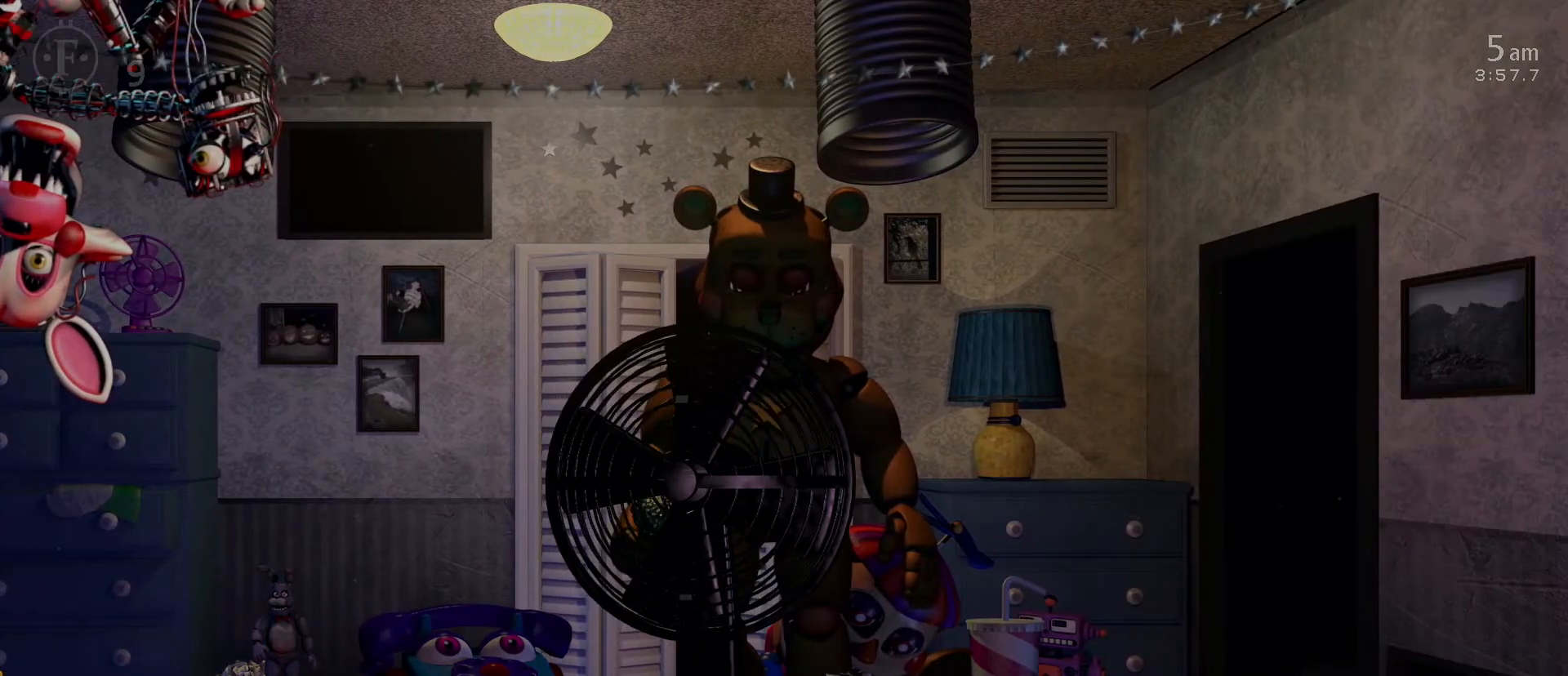
{"keys": ["s"], "mouse": [], "mouse_move": "still", "events": [[267, "f", "down"], [267, "w", "down"], [350, "f", "up"], [350, "w", "up"], [500, "s", "down"]]}
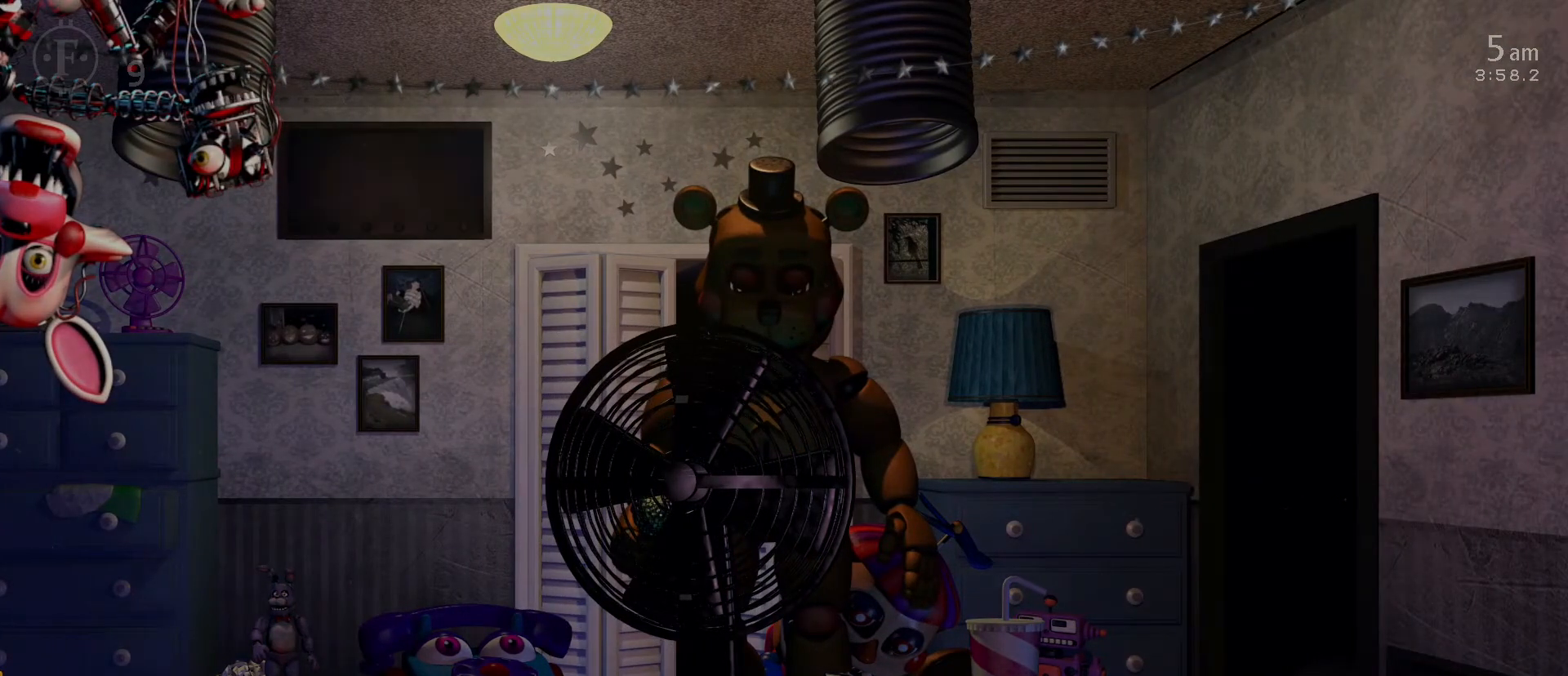
{"keys": ["s"], "mouse": ["left"], "mouse_move": "still", "events": [[100, "s", "up"], [233, "mouse_left", "down"], [417, "s", "down"]]}
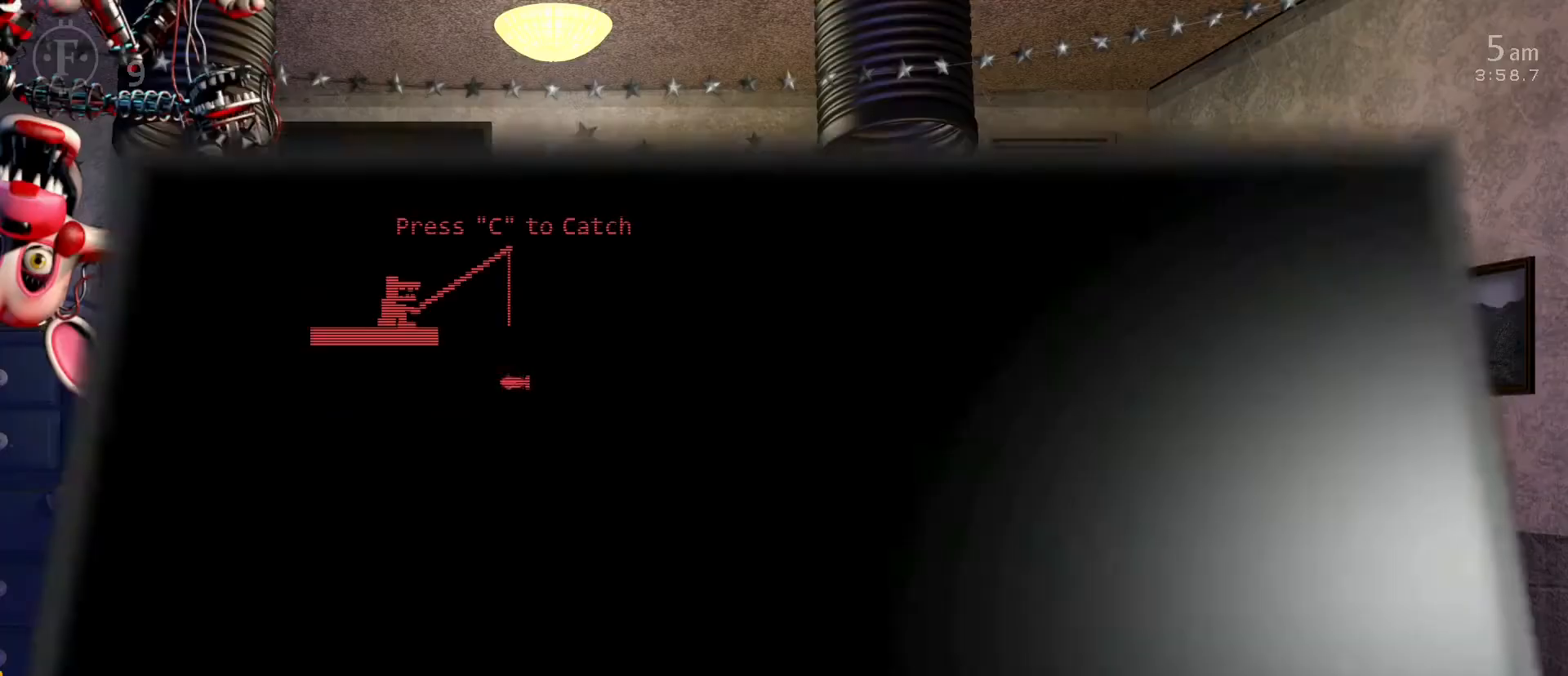
{"keys": [], "mouse": [], "mouse_move": "down", "events": [[17, "mouse_left", "up"], [100, "s", "up"], [250, "w", "down"], [300, "f", "down"], [333, "f", "up"], [383, "w", "up"]]}